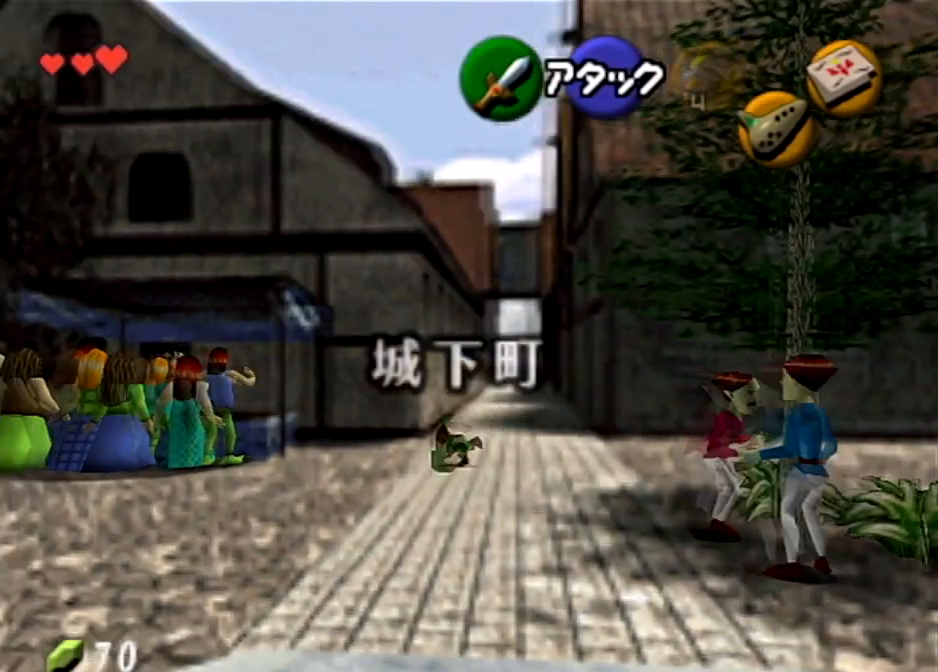
Gameplay with a controller (Nintendo layout); each line is a JSON object with the inputs held at the frame after it. "events" lists button and stick changes between this image and that frame as [ms after this image, input, new state], when the widget could be followed in between. Not read: L3 R3 START.
{"buttons": ["A"], "left_stick": "down-left", "right_stick": "center", "events": [[201, "A", "up"], [501, "A", "down"]]}
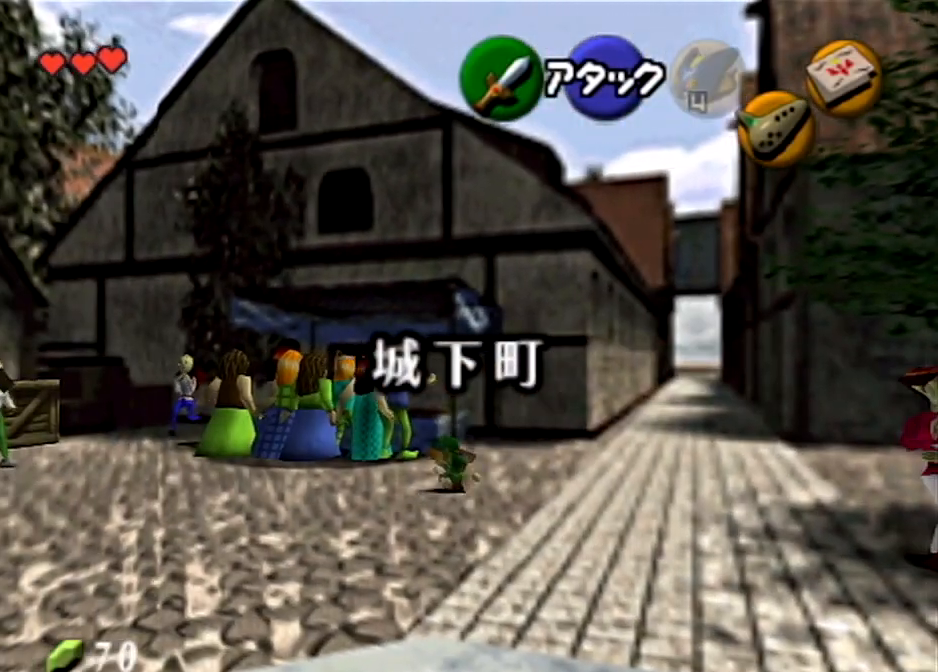
{"buttons": [], "left_stick": "left", "right_stick": "center", "events": [[400, "left_stick", "left"], [500, "A", "up"]]}
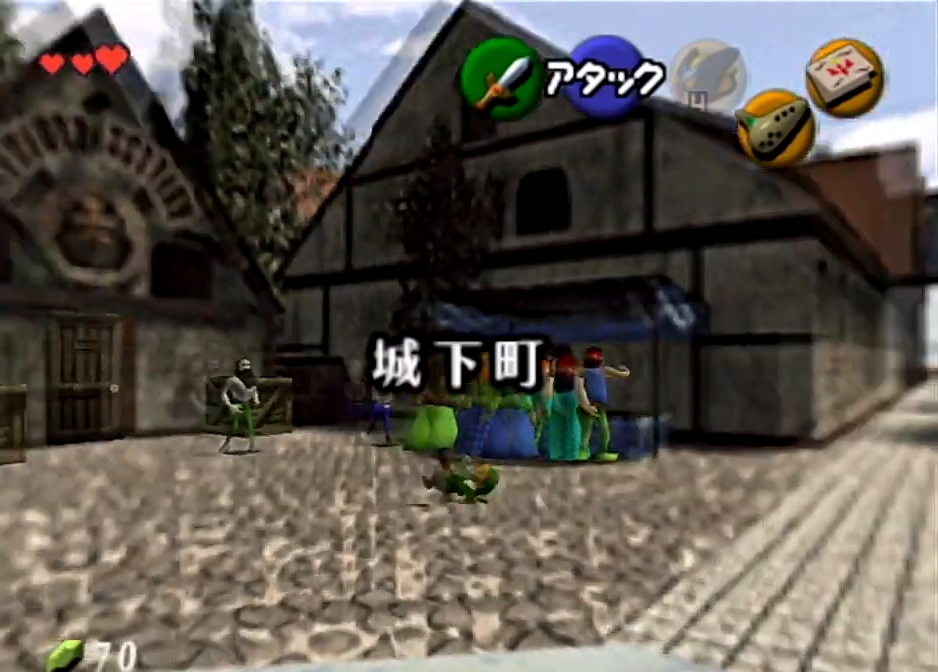
{"buttons": ["A"], "left_stick": "left", "right_stick": "center", "events": [[367, "A", "down"]]}
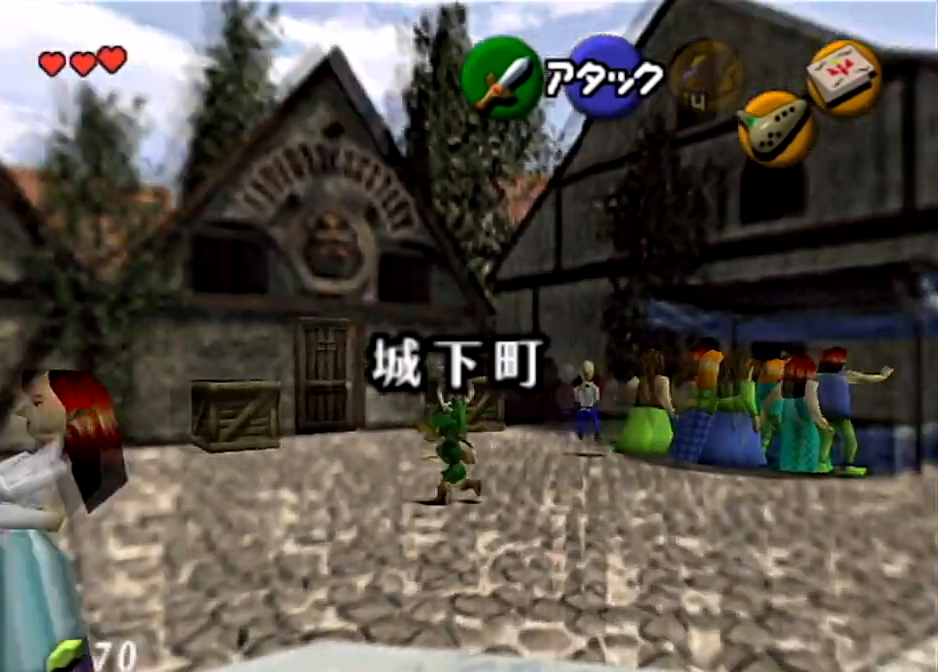
{"buttons": [], "left_stick": "left", "right_stick": "center", "events": [[367, "A", "up"]]}
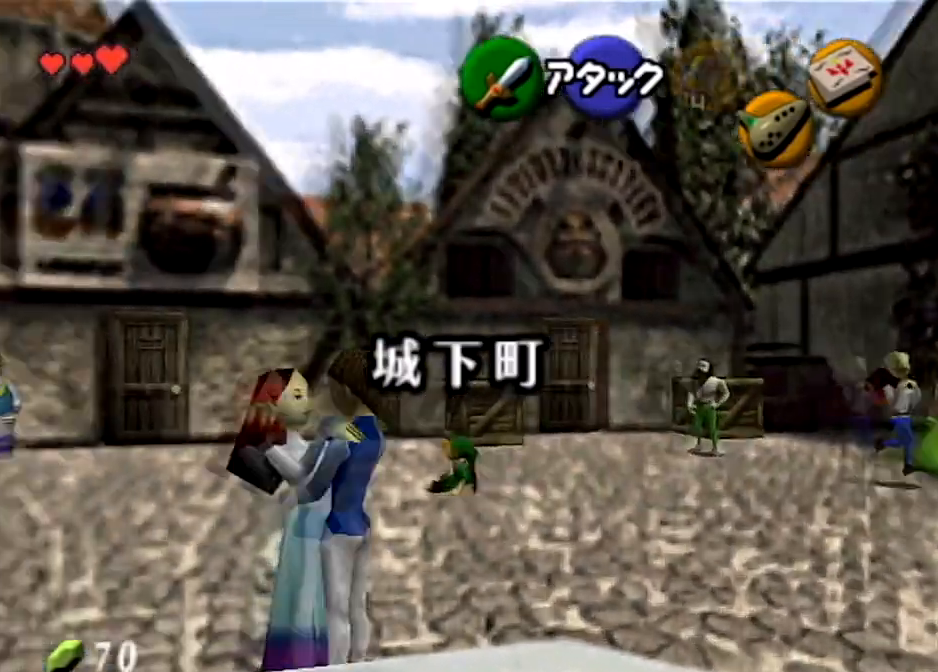
{"buttons": ["A"], "left_stick": "up-left", "right_stick": "center", "events": [[167, "A", "down"], [167, "left_stick", "up-left"]]}
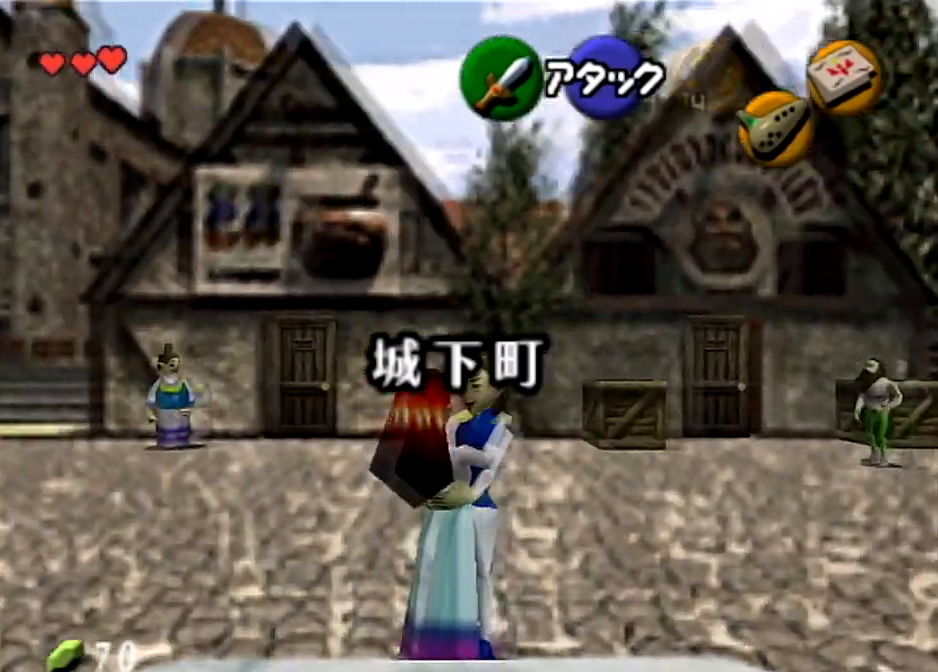
{"buttons": ["A"], "left_stick": "up-left", "right_stick": "center", "events": [[167, "A", "up"], [500, "A", "down"]]}
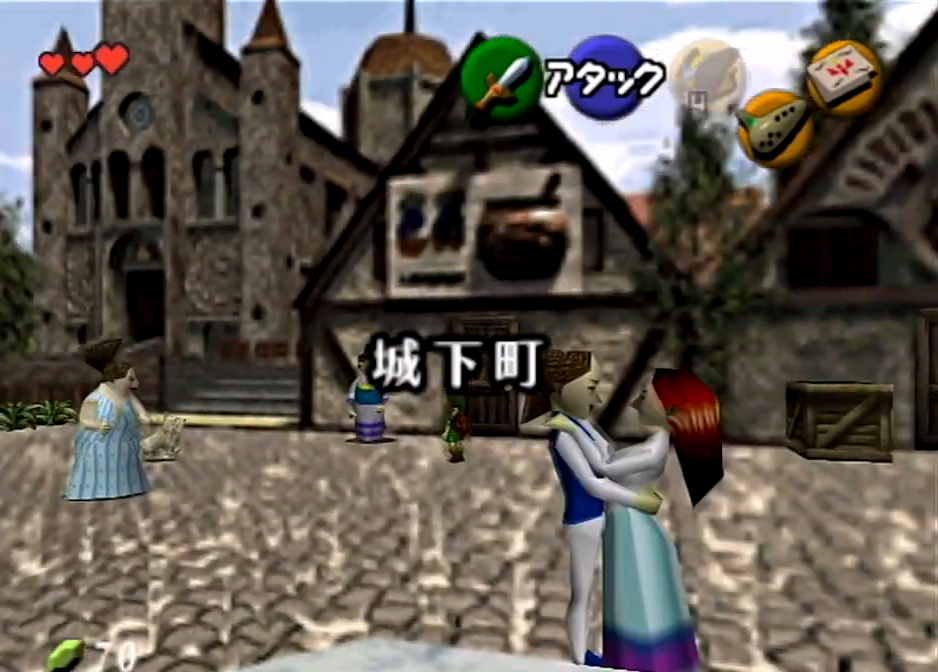
{"buttons": [], "left_stick": "up-left", "right_stick": "center", "events": [[501, "A", "up"]]}
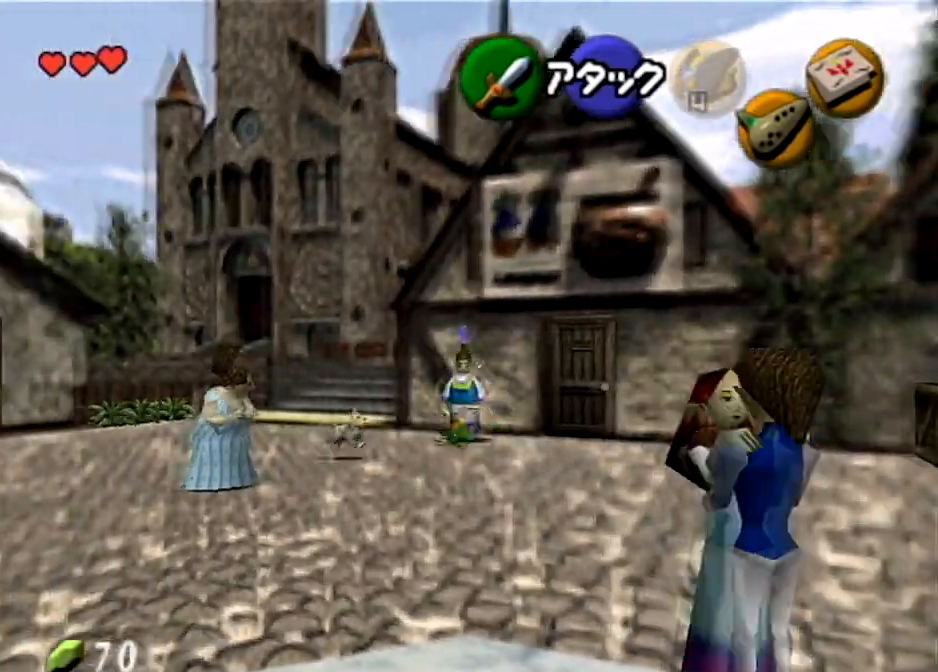
{"buttons": [], "left_stick": "up", "right_stick": "center", "events": [[367, "left_stick", "up"]]}
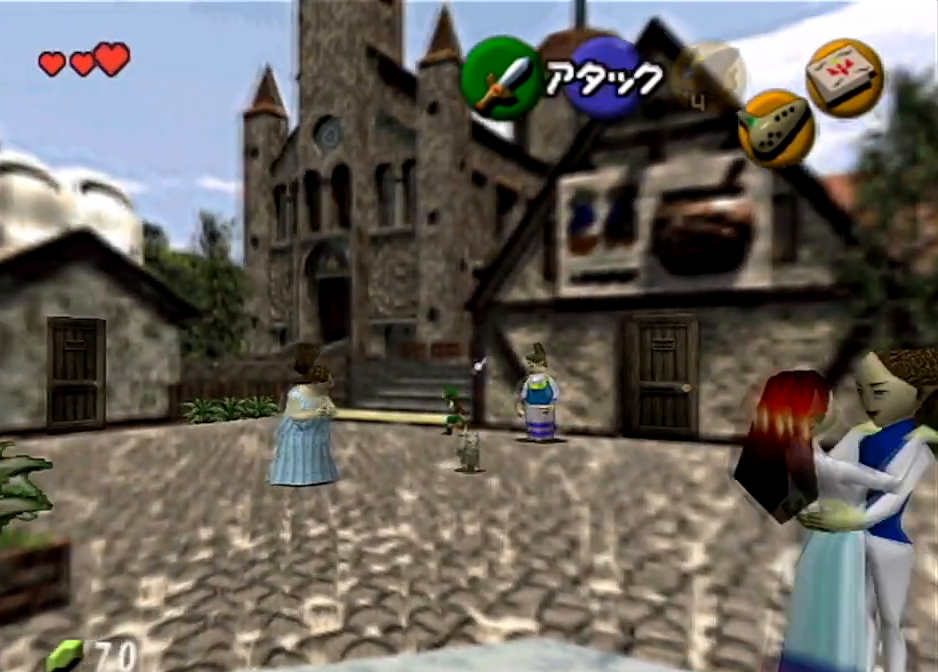
{"buttons": ["A"], "left_stick": "up", "right_stick": "center", "events": [[67, "A", "down"]]}
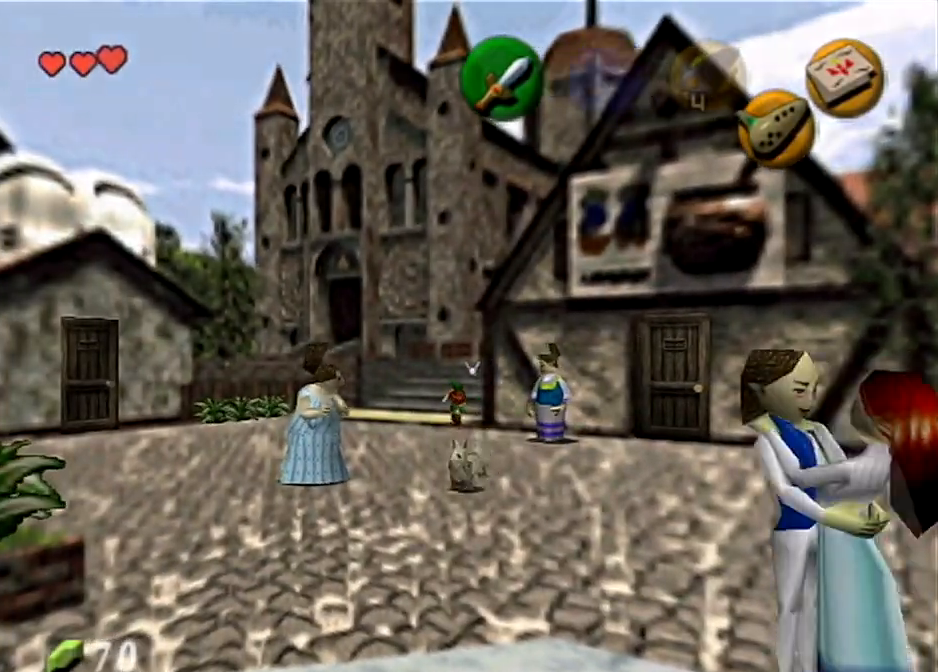
{"buttons": [], "left_stick": "center", "right_stick": "center", "events": [[100, "A", "up"], [367, "left_stick", "center"]]}
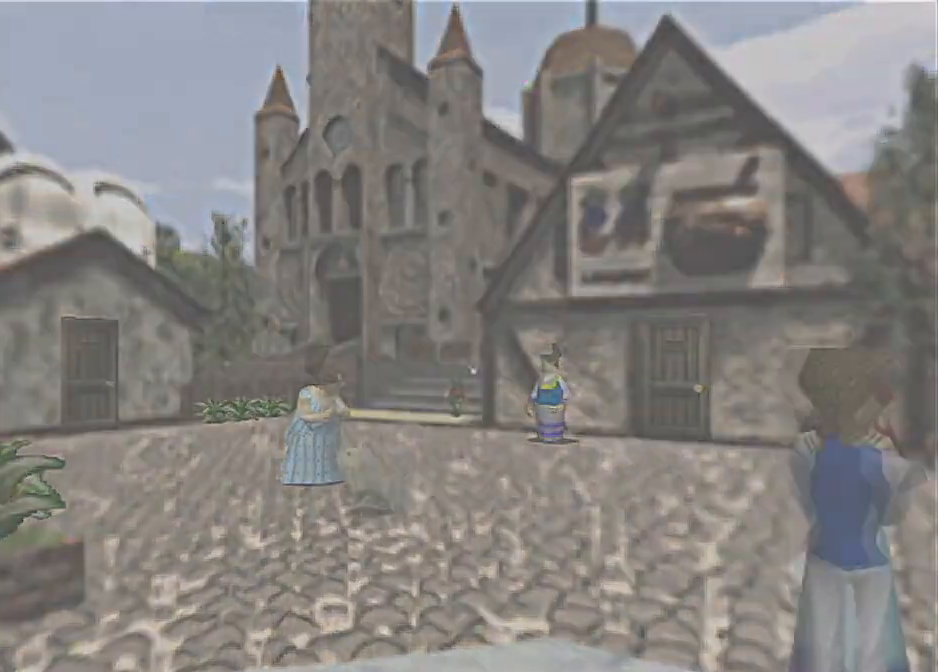
{"buttons": [], "left_stick": "center", "right_stick": "center", "events": []}
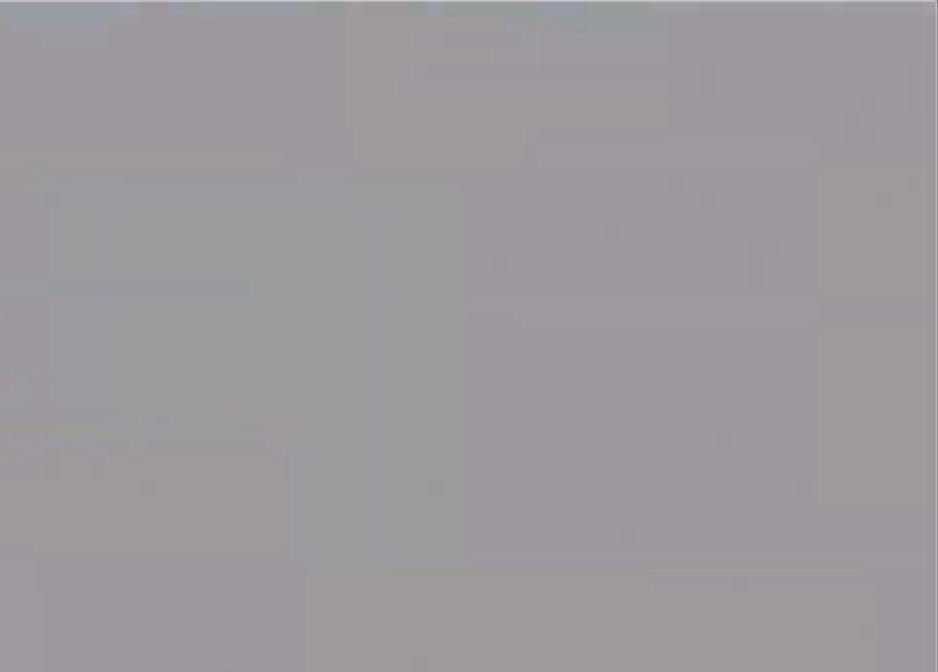
{"buttons": [], "left_stick": "left", "right_stick": "center", "events": [[200, "left_stick", "left"]]}
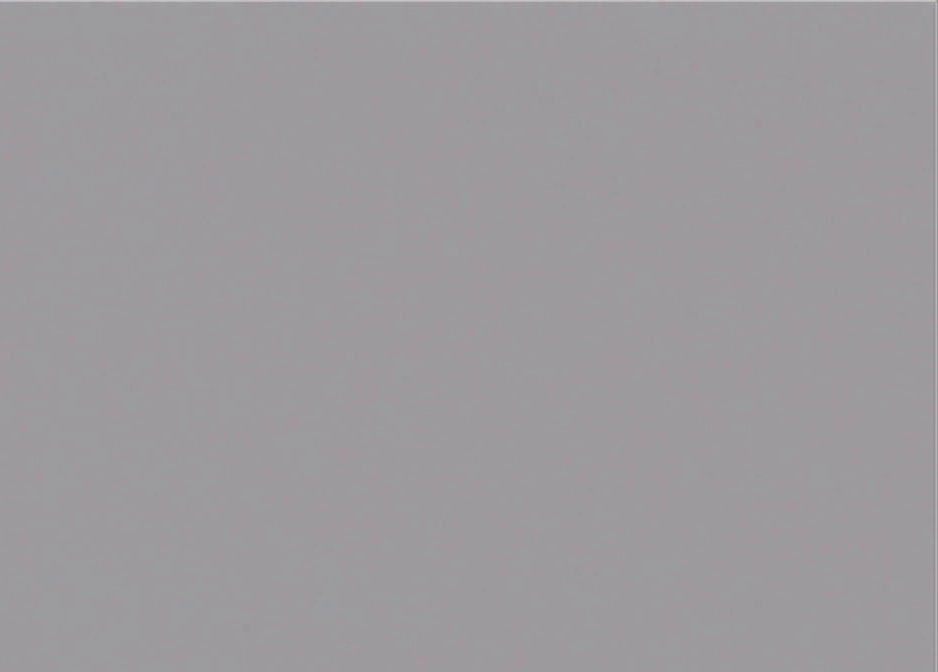
{"buttons": [], "left_stick": "left", "right_stick": "center", "events": []}
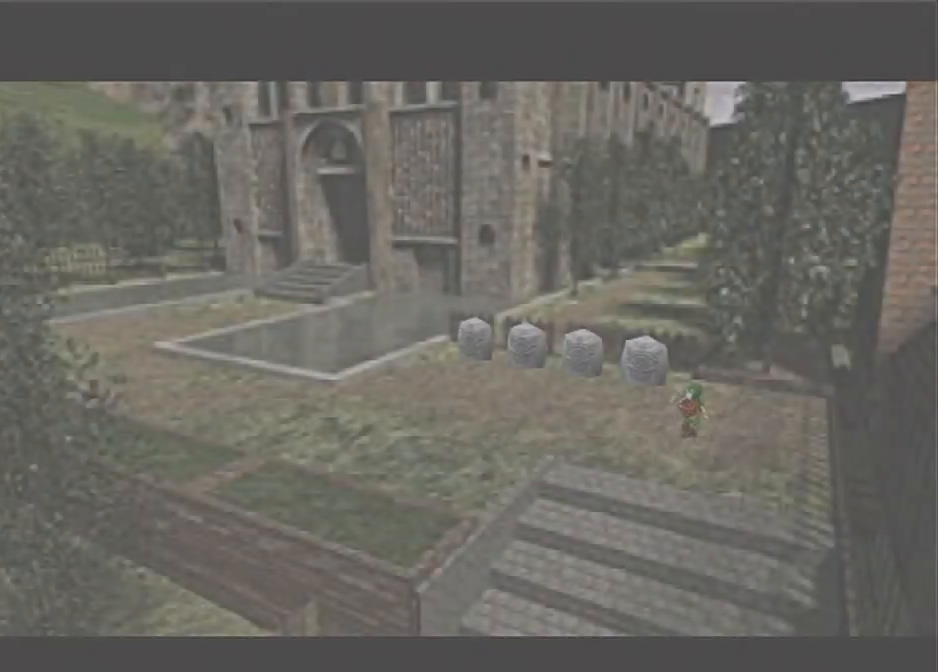
{"buttons": ["A"], "left_stick": "left", "right_stick": "center", "events": [[434, "A", "down"]]}
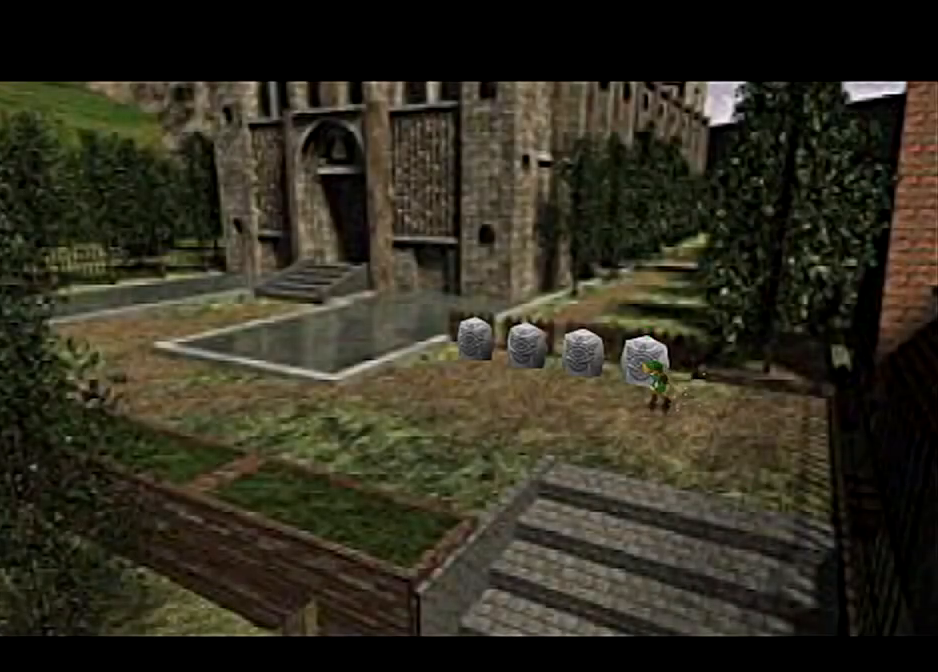
{"buttons": [], "left_stick": "left", "right_stick": "center", "events": [[334, "A", "up"]]}
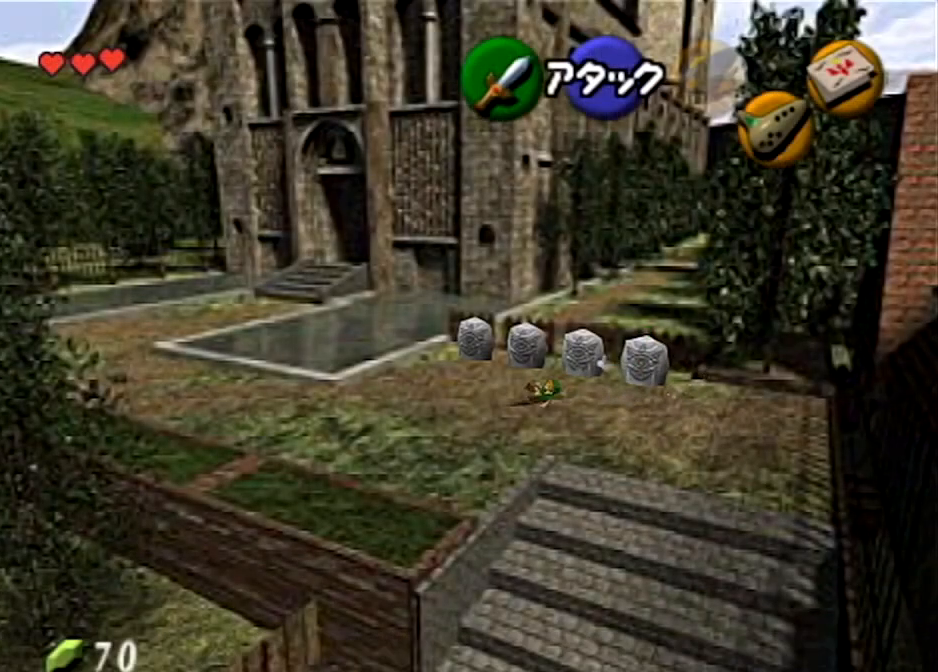
{"buttons": ["A"], "left_stick": "left", "right_stick": "center", "events": [[233, "A", "down"]]}
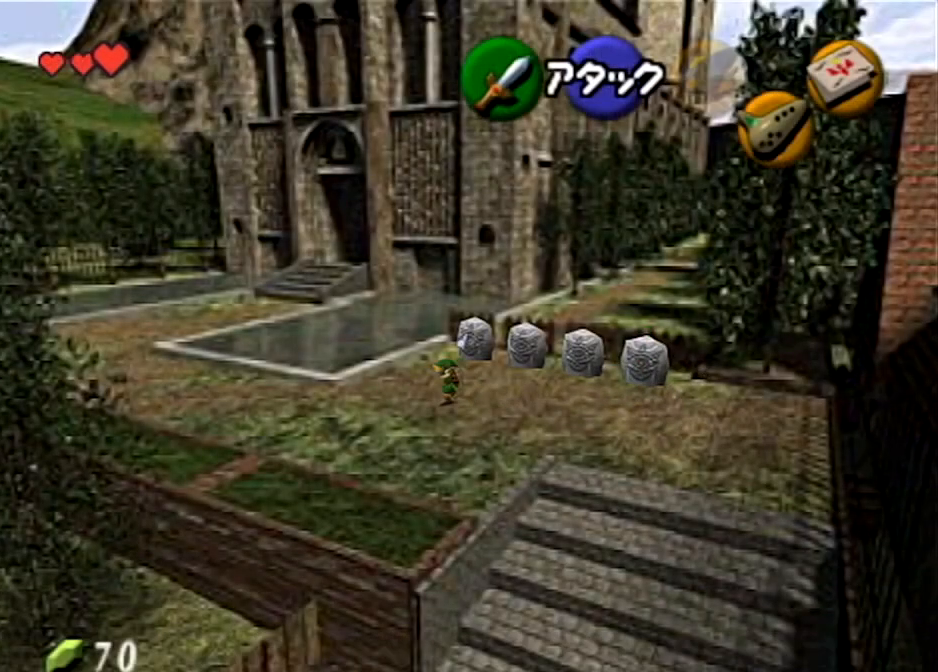
{"buttons": [], "left_stick": "up-left", "right_stick": "center", "events": [[101, "left_stick", "up-left"], [167, "A", "up"]]}
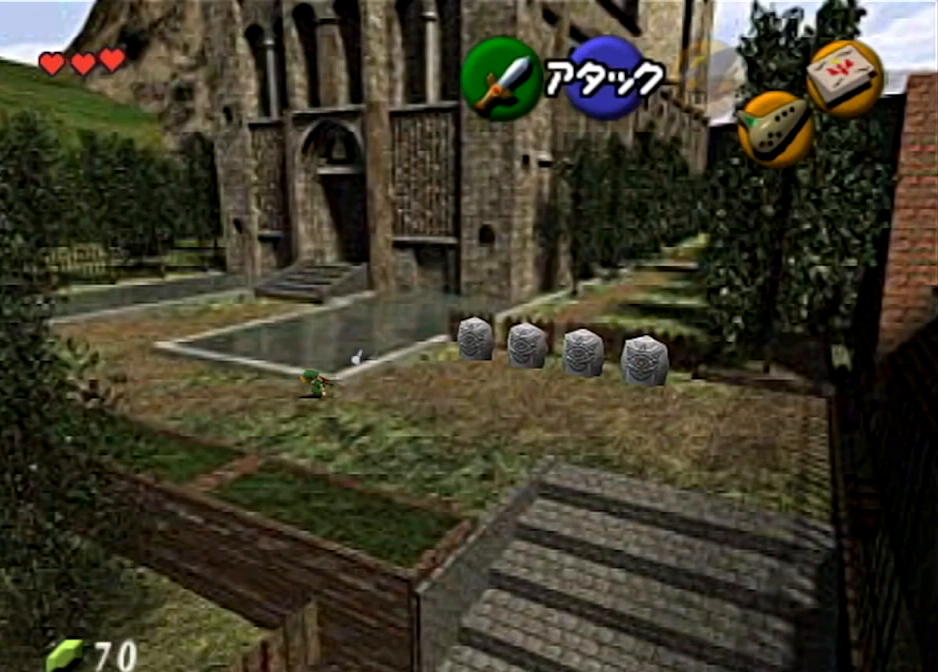
{"buttons": ["A"], "left_stick": "up-left", "right_stick": "center", "events": [[133, "A", "down"]]}
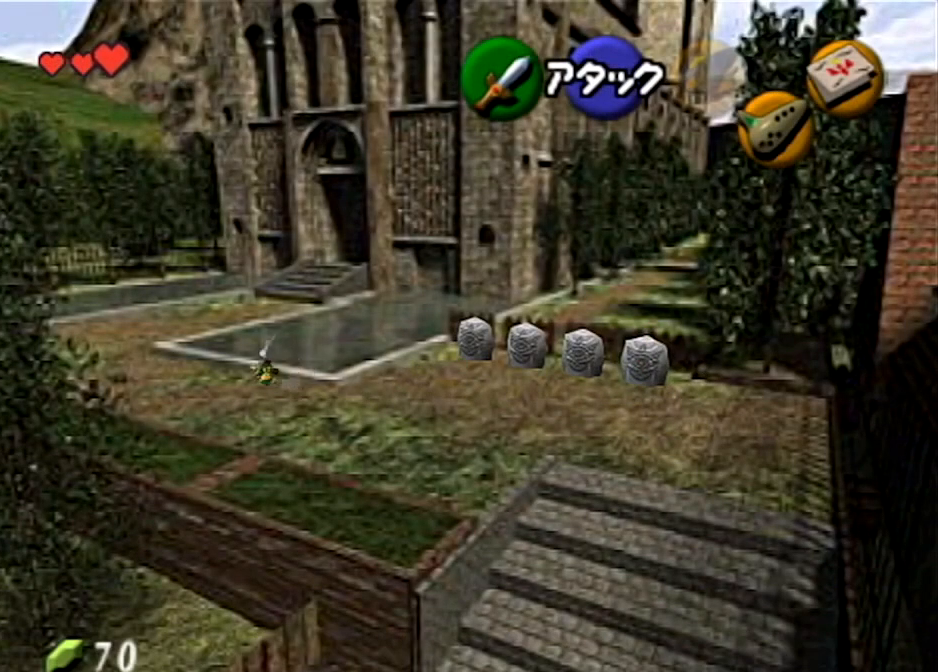
{"buttons": ["A"], "left_stick": "up-left", "right_stick": "center", "events": [[100, "A", "up"], [434, "A", "down"]]}
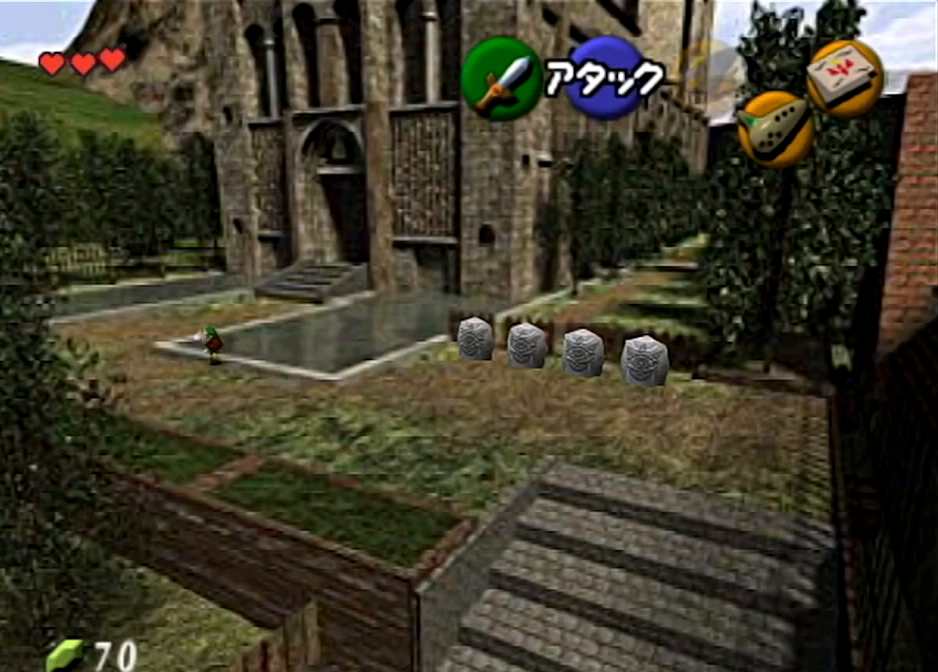
{"buttons": [], "left_stick": "up", "right_stick": "center", "events": [[434, "A", "up"], [467, "left_stick", "up"]]}
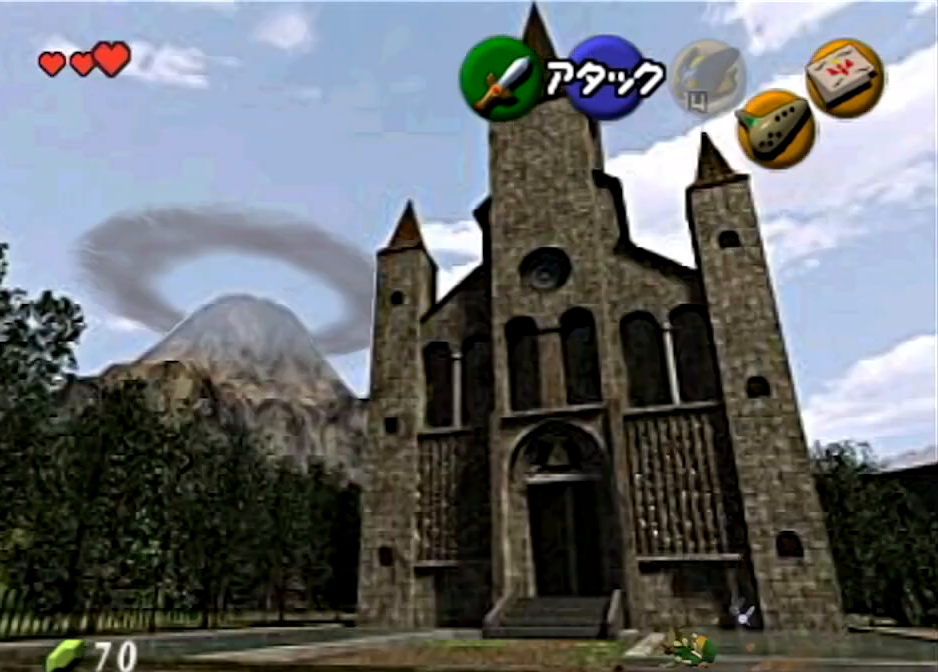
{"buttons": ["A"], "left_stick": "up", "right_stick": "center", "events": [[267, "A", "down"]]}
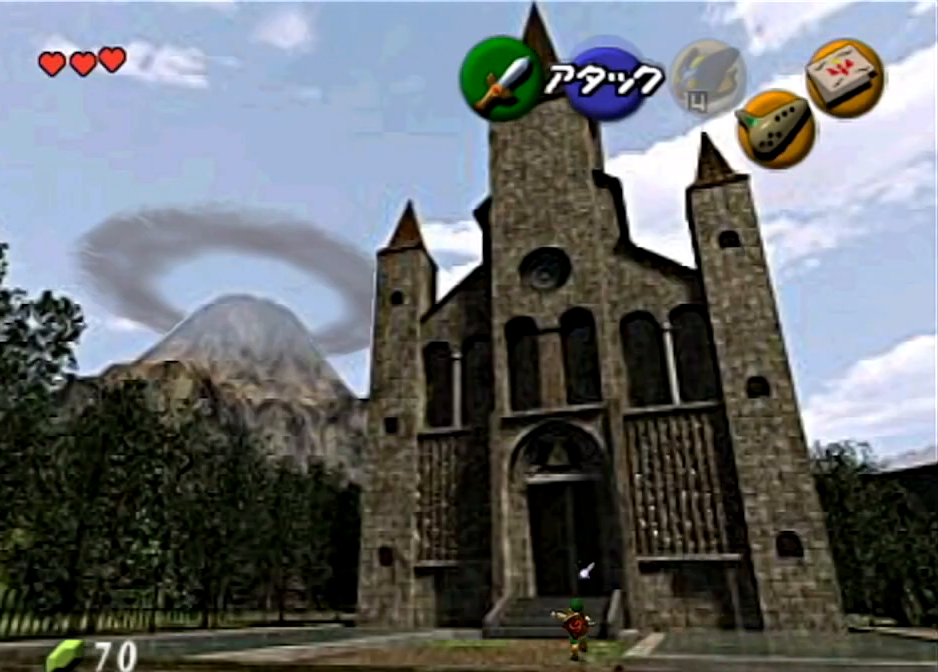
{"buttons": [], "left_stick": "up", "right_stick": "center", "events": [[334, "A", "up"]]}
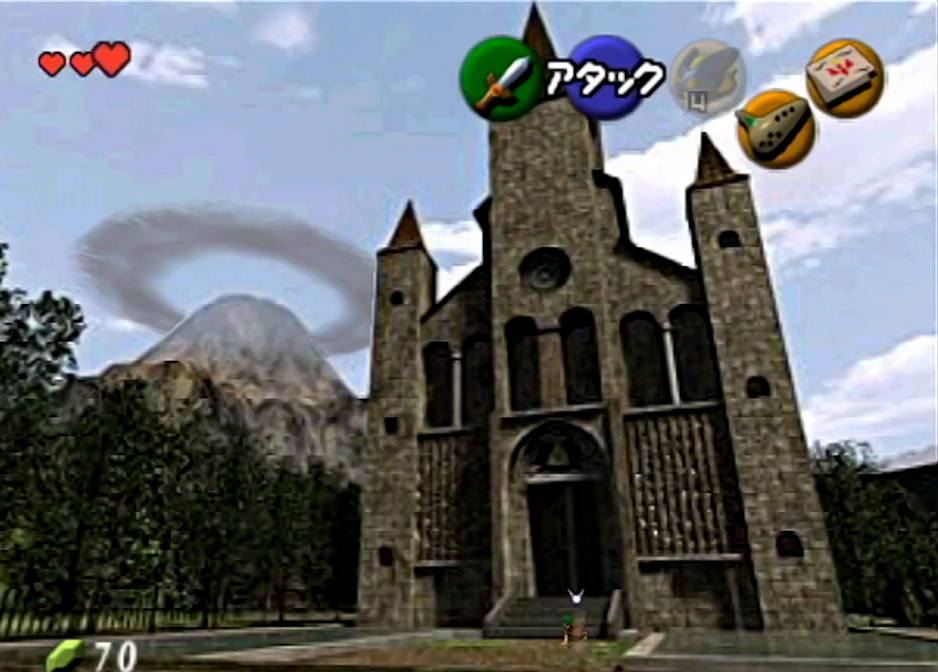
{"buttons": ["A"], "left_stick": "up", "right_stick": "center", "events": [[101, "A", "down"]]}
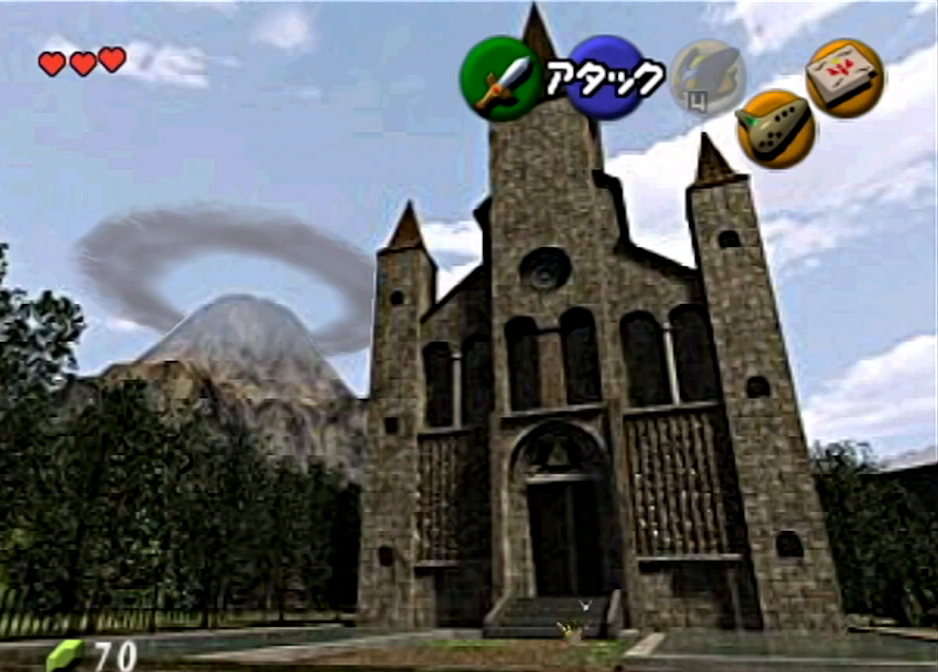
{"buttons": ["A"], "left_stick": "up", "right_stick": "center", "events": [[167, "A", "up"], [467, "A", "down"]]}
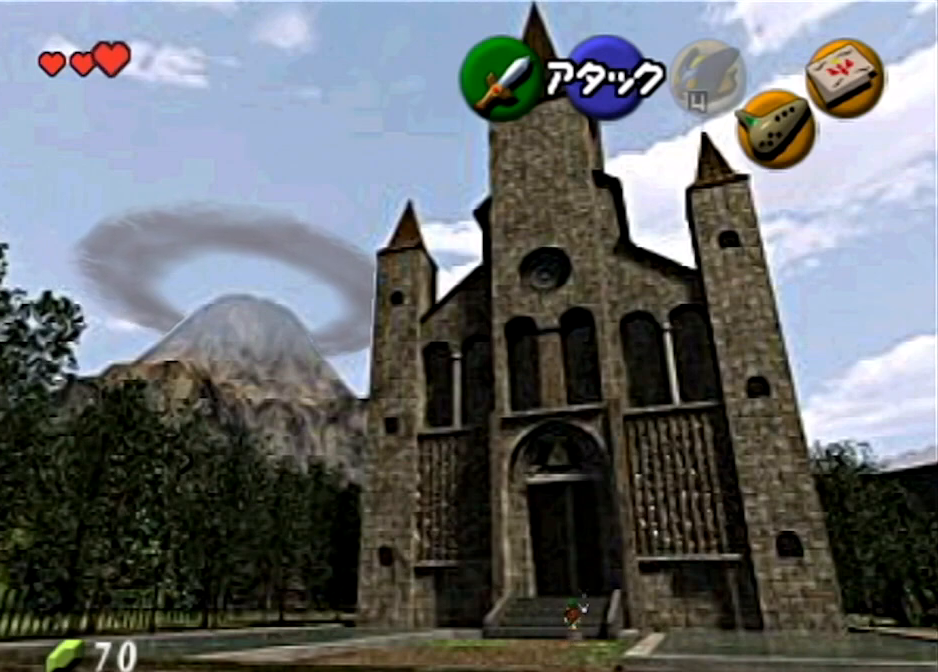
{"buttons": [], "left_stick": "up", "right_stick": "center", "events": [[501, "A", "up"]]}
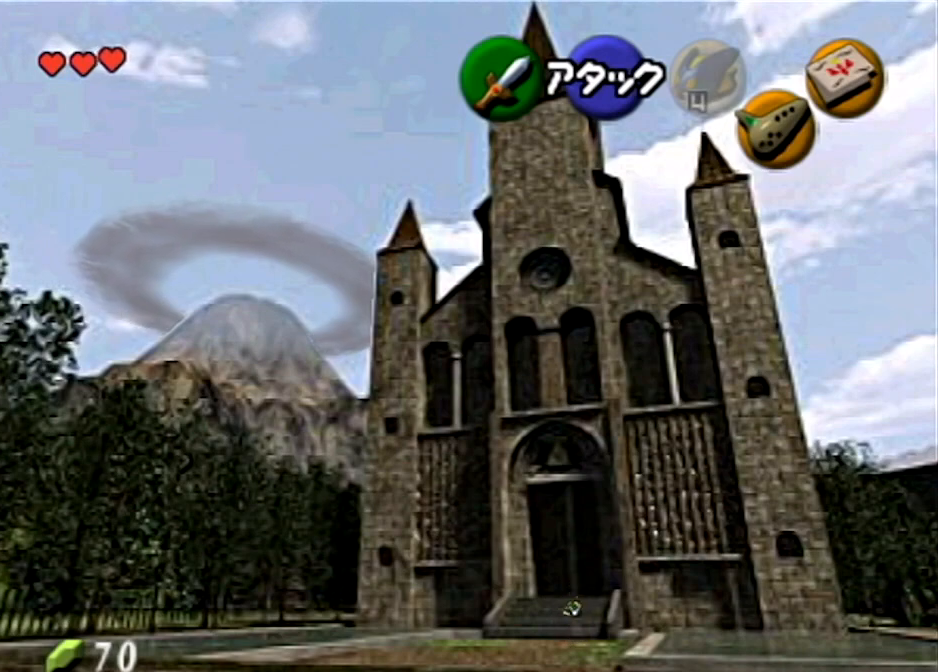
{"buttons": ["A"], "left_stick": "up", "right_stick": "center", "events": [[167, "A", "down"]]}
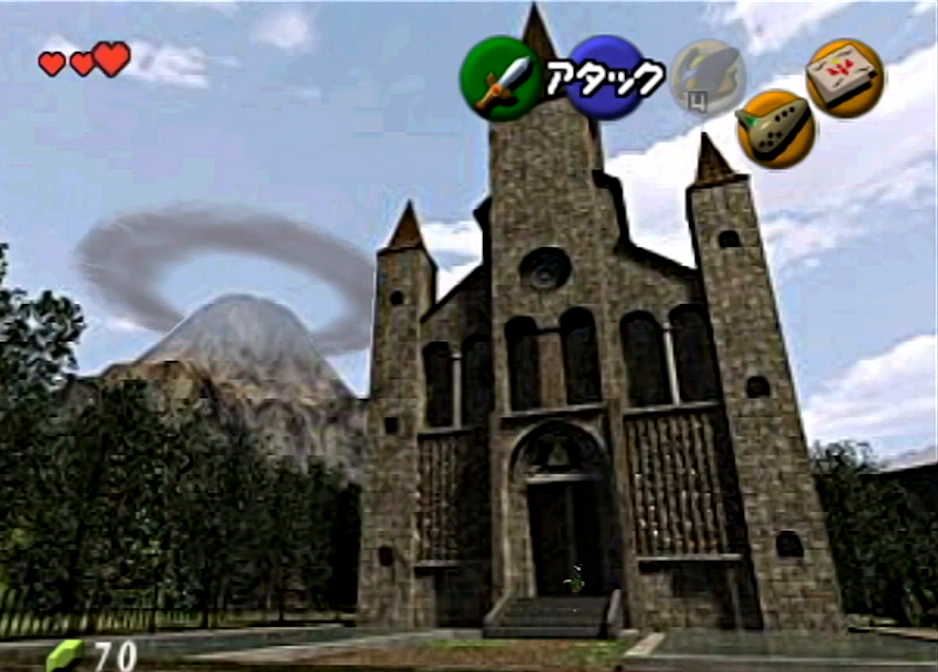
{"buttons": [], "left_stick": "up", "right_stick": "center", "events": [[234, "A", "up"]]}
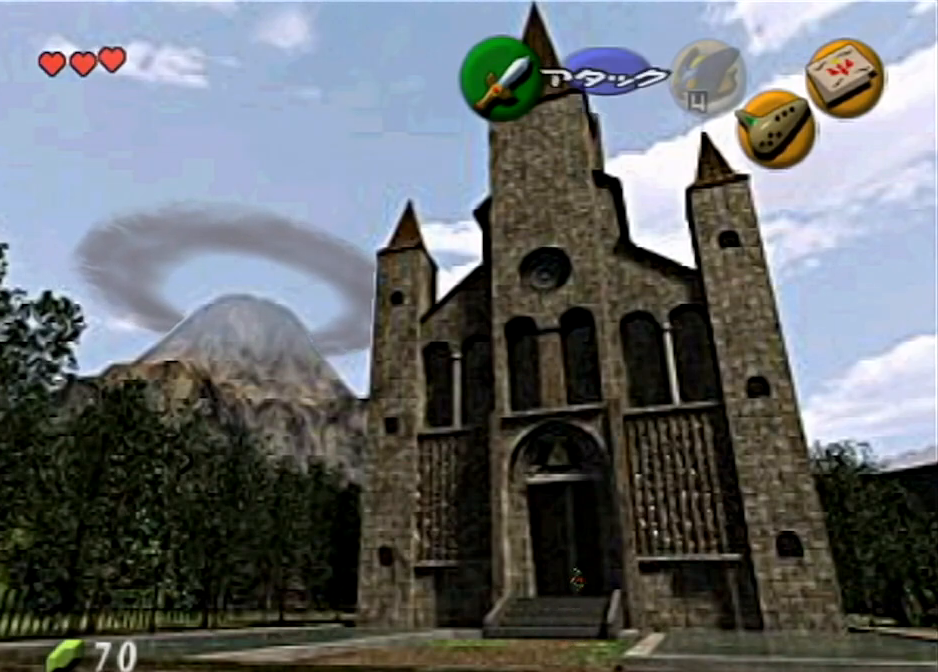
{"buttons": [], "left_stick": "center", "right_stick": "center", "events": [[200, "left_stick", "center"]]}